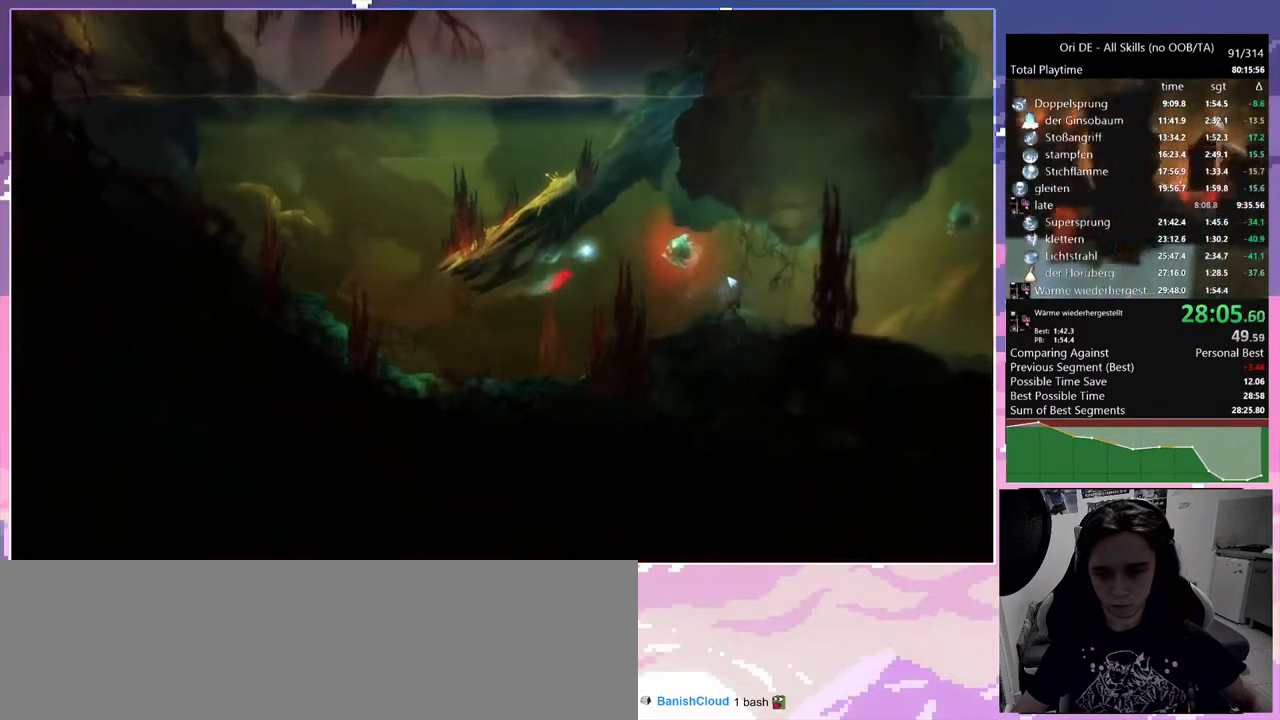
Gameplay with keyboard and mouse; each line is a JSON object with the keys and mouse buttons held at the frame after it. "events" lists presses ("down") and releases ("up") of "bash", "bash2", "bash3", "bz", "cdash", "cjump", "cnfrm", "cnfrm2", "d", "dash", "dbash", "debug", "escape", "glide", "glimb", "grndc", "grnde", "jump", "rjump", "s", "sa", "save", "space", "spirit", "ui" and "mouse_left" between this image and that frame as [ms after this image, input, new state], when the widget could be followed in between. "mouse_left" = the "left" button of the "mouse" list. No other keys are recorded. Mouse movement is not recorded. Key names are as the overlay labels them; some are game actions (e.g. jump) rather than physical keys. Not read: other_keys.
{"keys": ["bash", "bash3", "d", "space"], "mouse": [], "events": [[283, "bash", "down"], [283, "bash3", "down"]]}
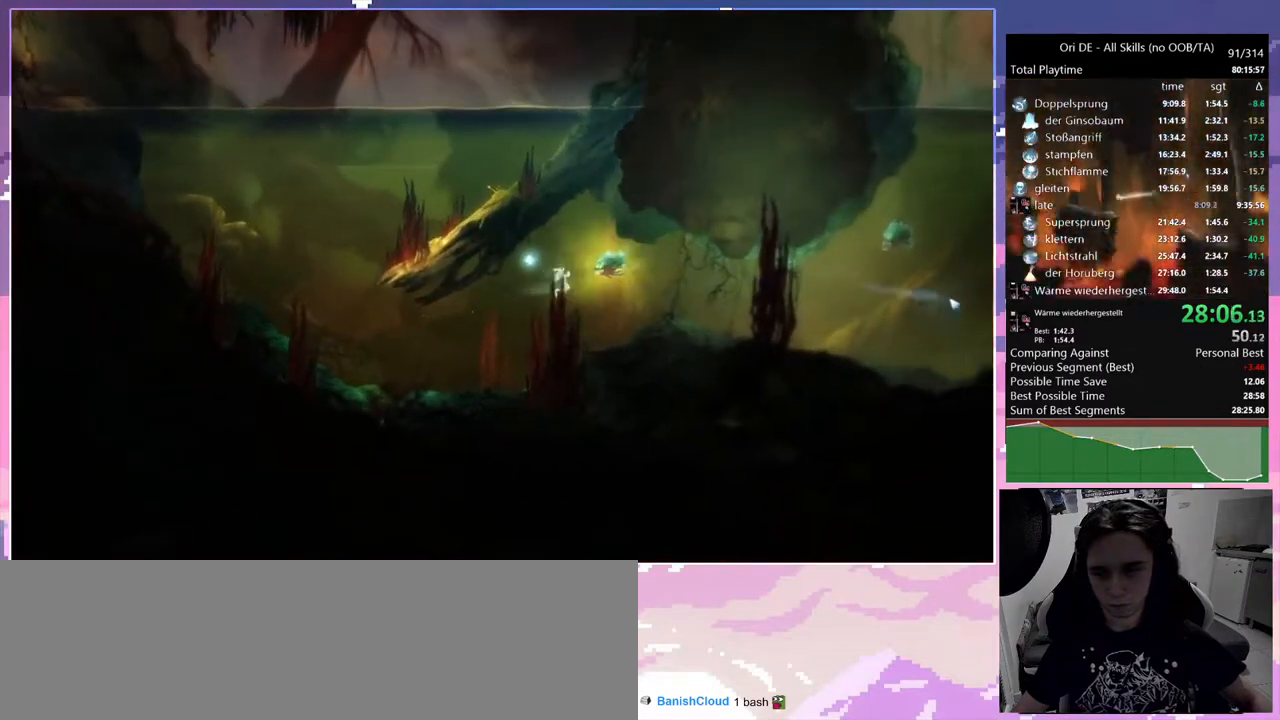
{"keys": ["d", "space"], "mouse": [], "events": [[150, "bash", "up"], [150, "bash3", "up"]]}
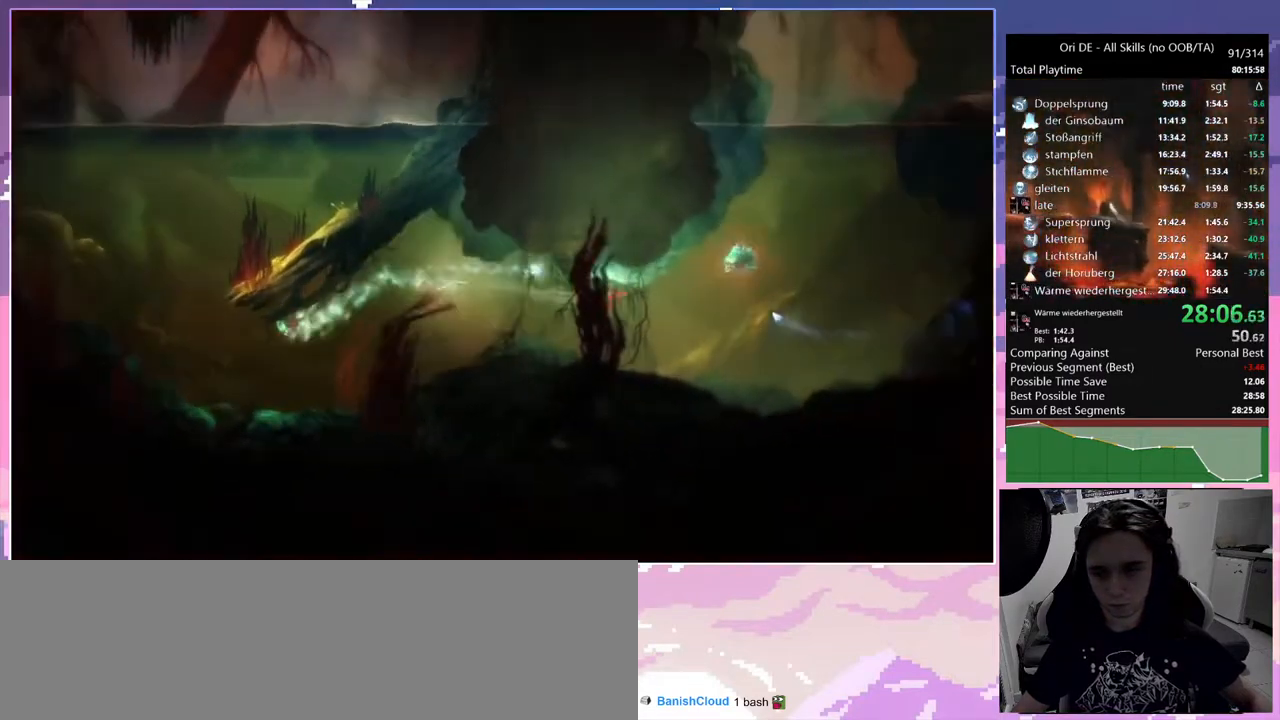
{"keys": ["bash", "bash3", "space"], "mouse": [], "events": [[300, "bash", "down"], [300, "bash3", "down"], [400, "d", "up"]]}
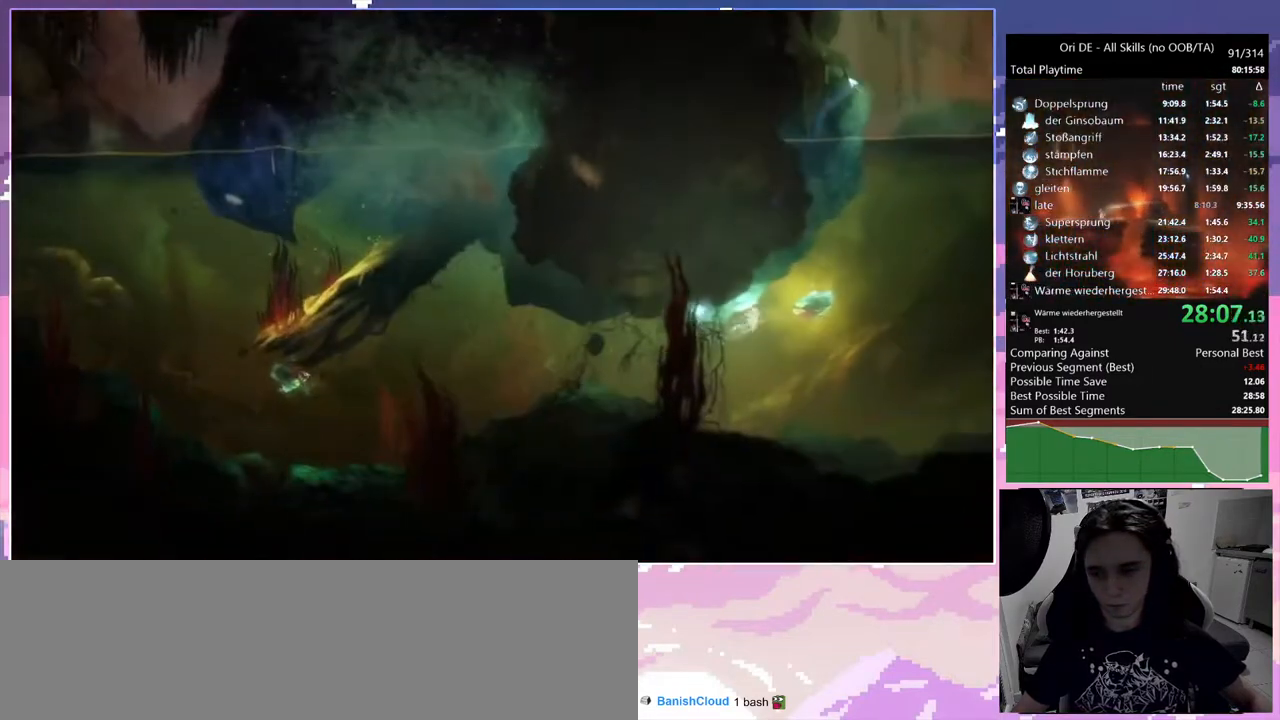
{"keys": ["space"], "mouse": [], "events": [[183, "bash3", "up"], [217, "bash", "up"]]}
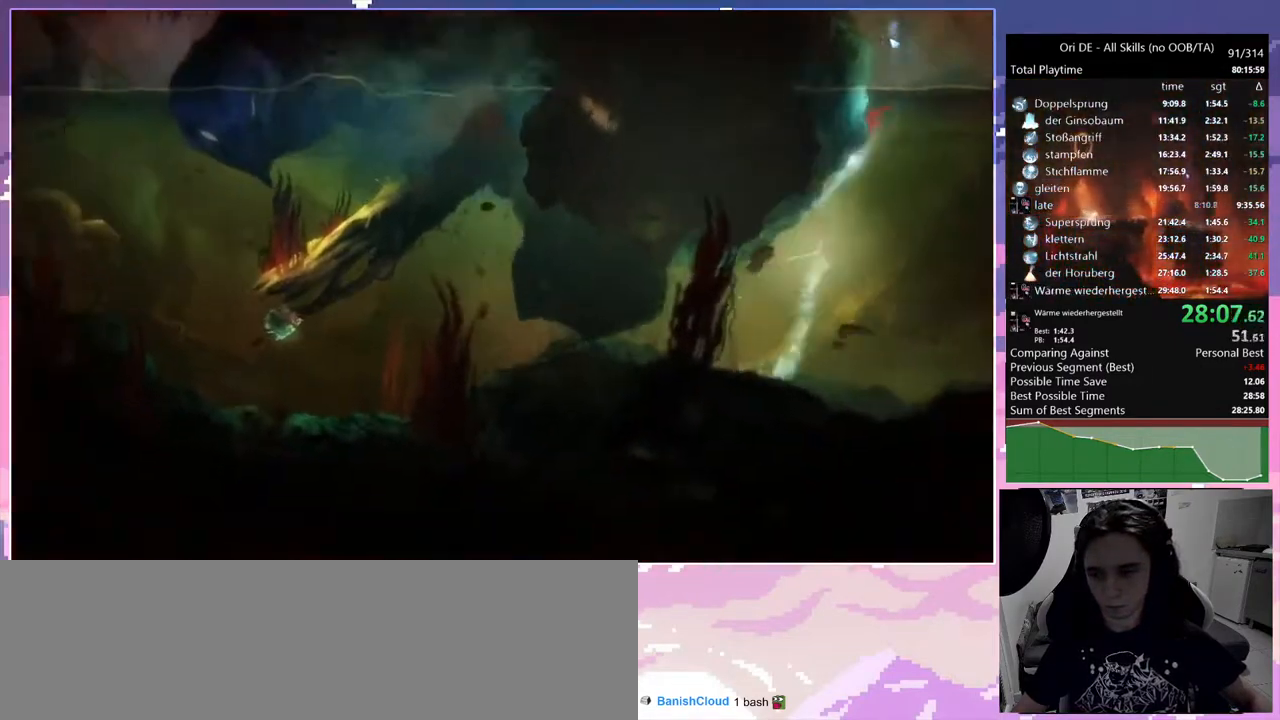
{"keys": ["d", "space"], "mouse": [], "events": [[50, "d", "down"], [200, "space", "up"], [250, "space", "down"]]}
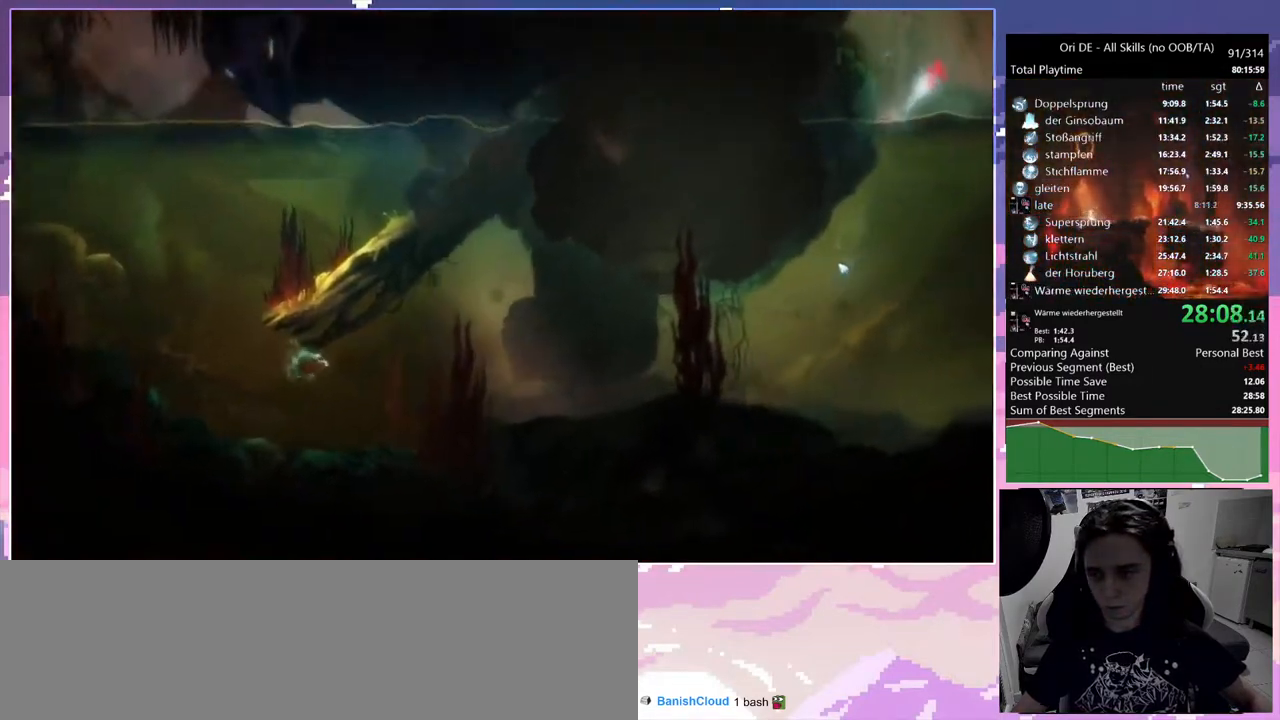
{"keys": ["d"], "mouse": [], "events": [[117, "dash", "down"], [167, "dash", "up"], [167, "space", "up"]]}
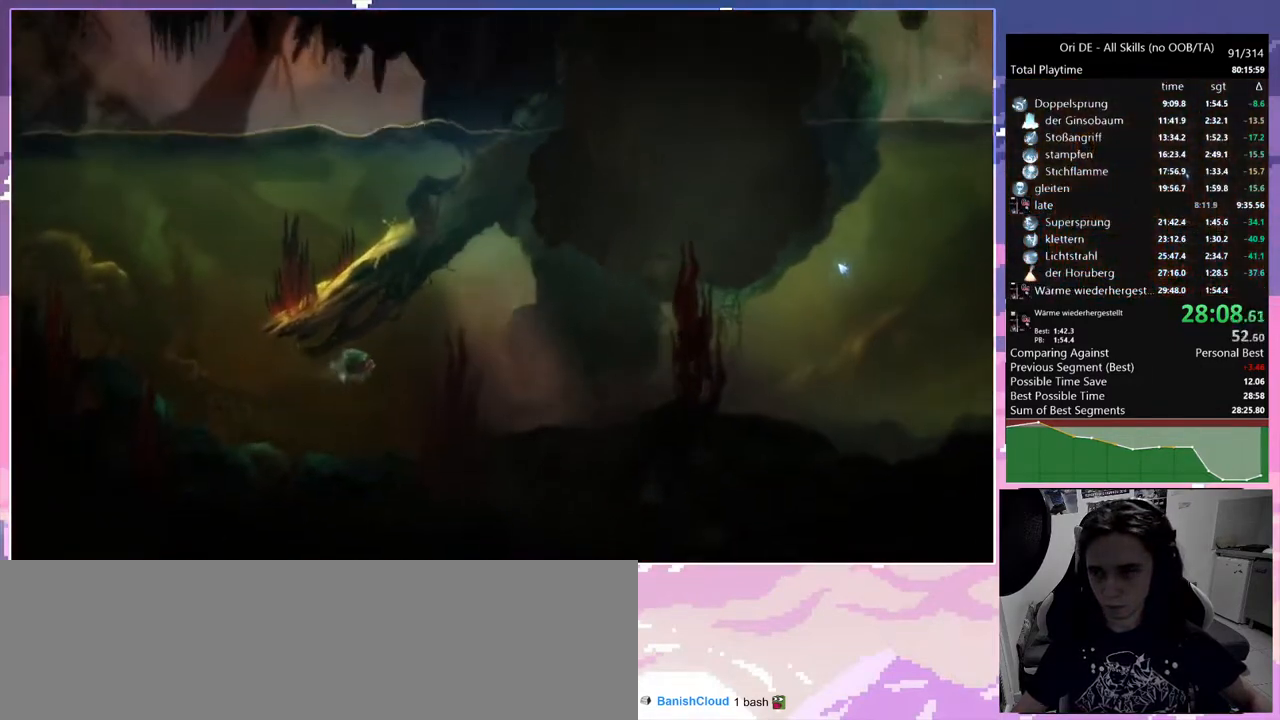
{"keys": ["d", "space"], "mouse": [], "events": [[367, "space", "down"]]}
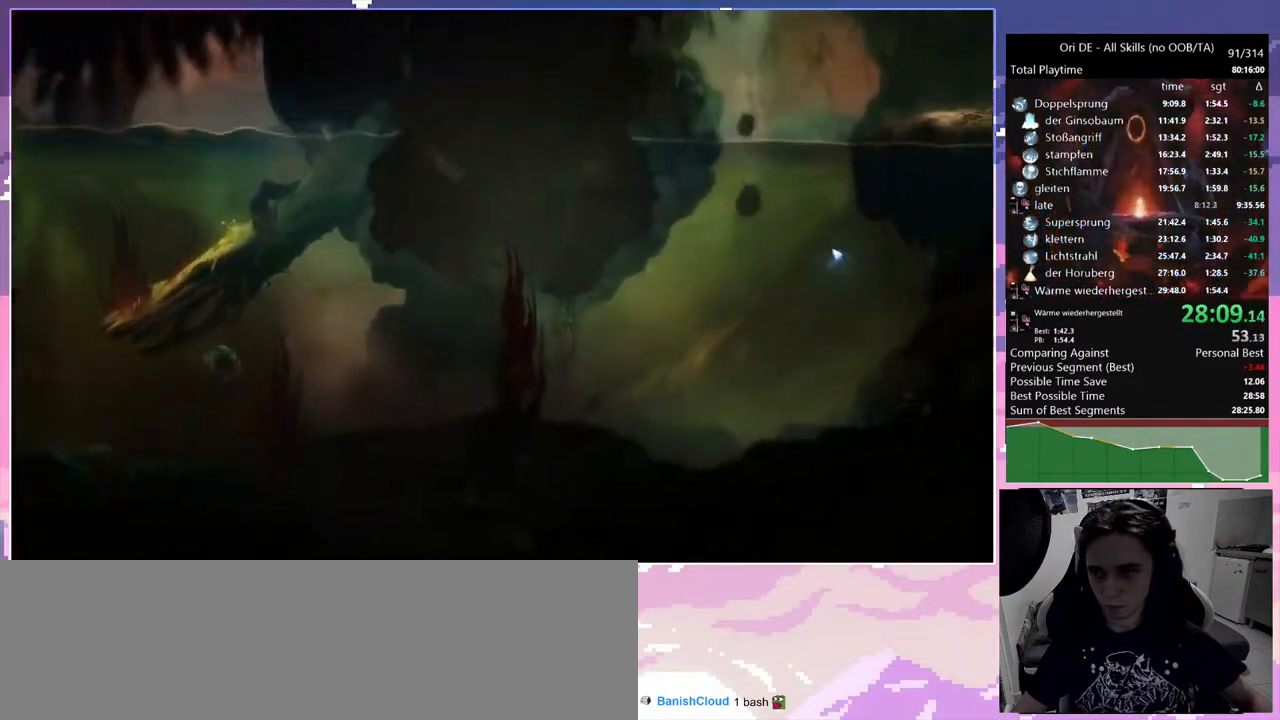
{"keys": ["d", "glimb", "space"], "mouse": [], "events": [[433, "space", "up"], [483, "glimb", "down"], [483, "space", "down"]]}
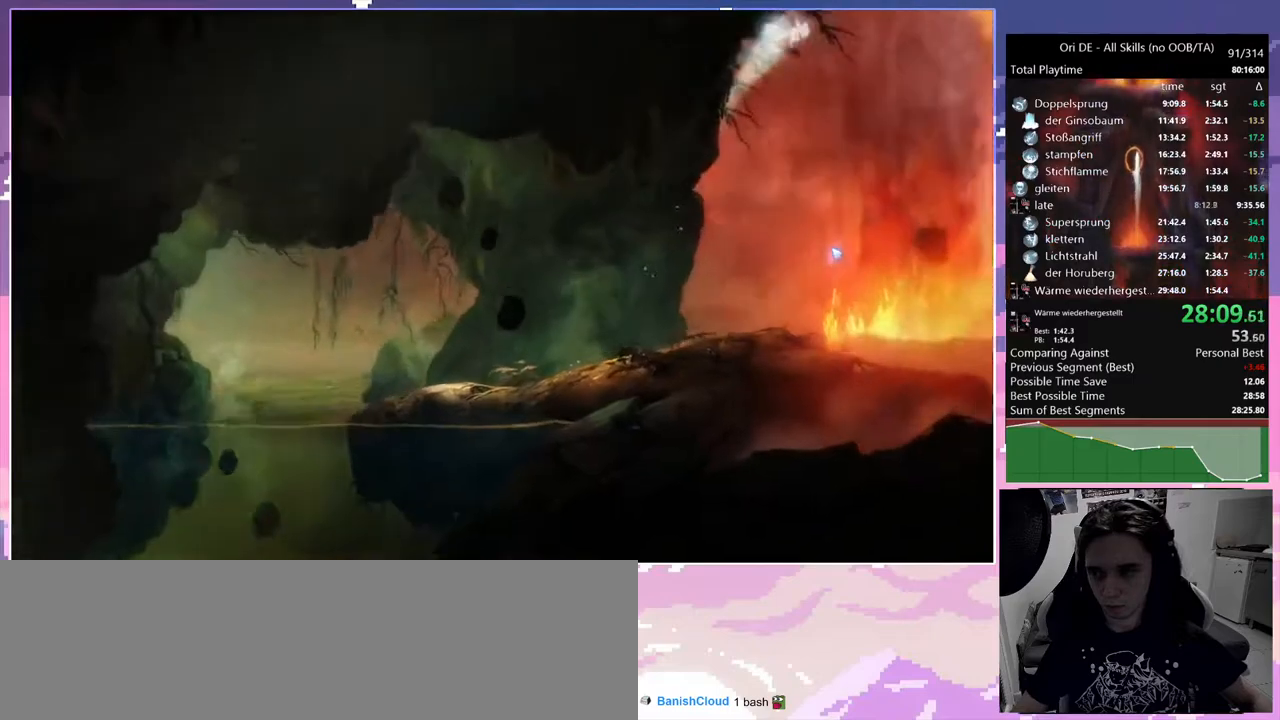
{"keys": ["glimb"], "mouse": [], "events": [[167, "d", "up"], [200, "space", "up"]]}
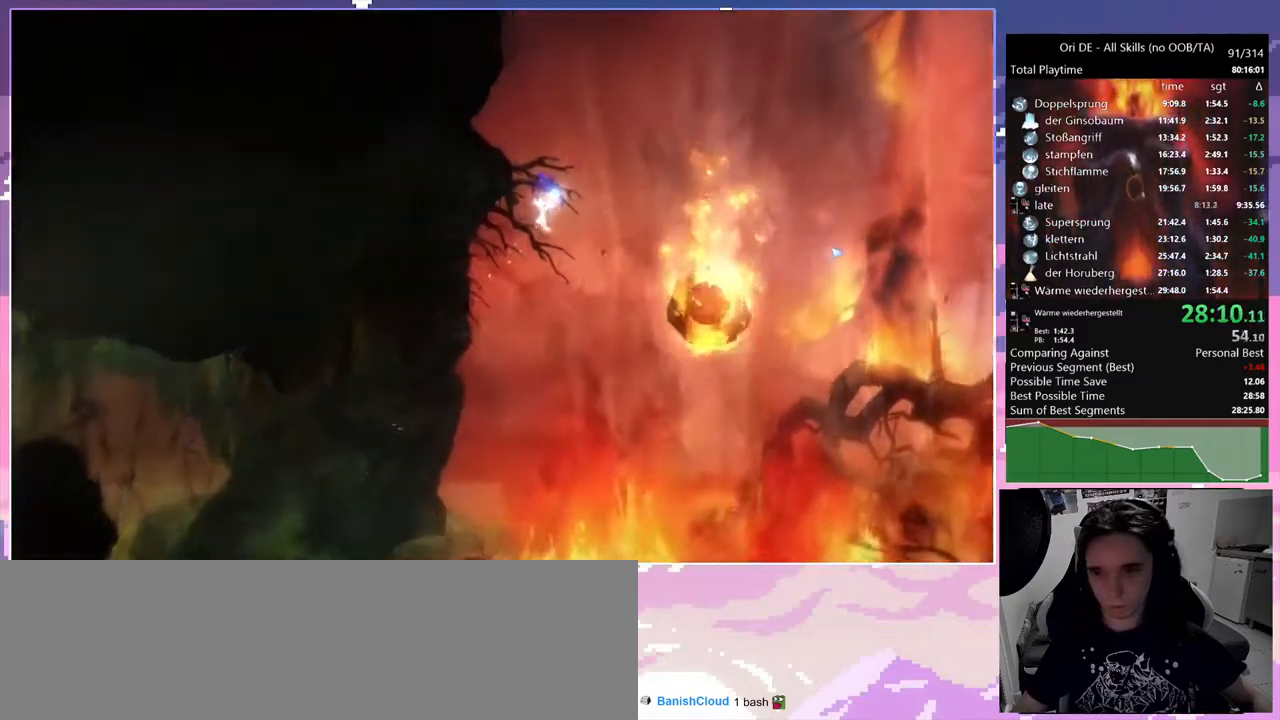
{"keys": [], "mouse": [], "events": [[183, "space", "down"], [317, "glimb", "up"], [467, "space", "up"]]}
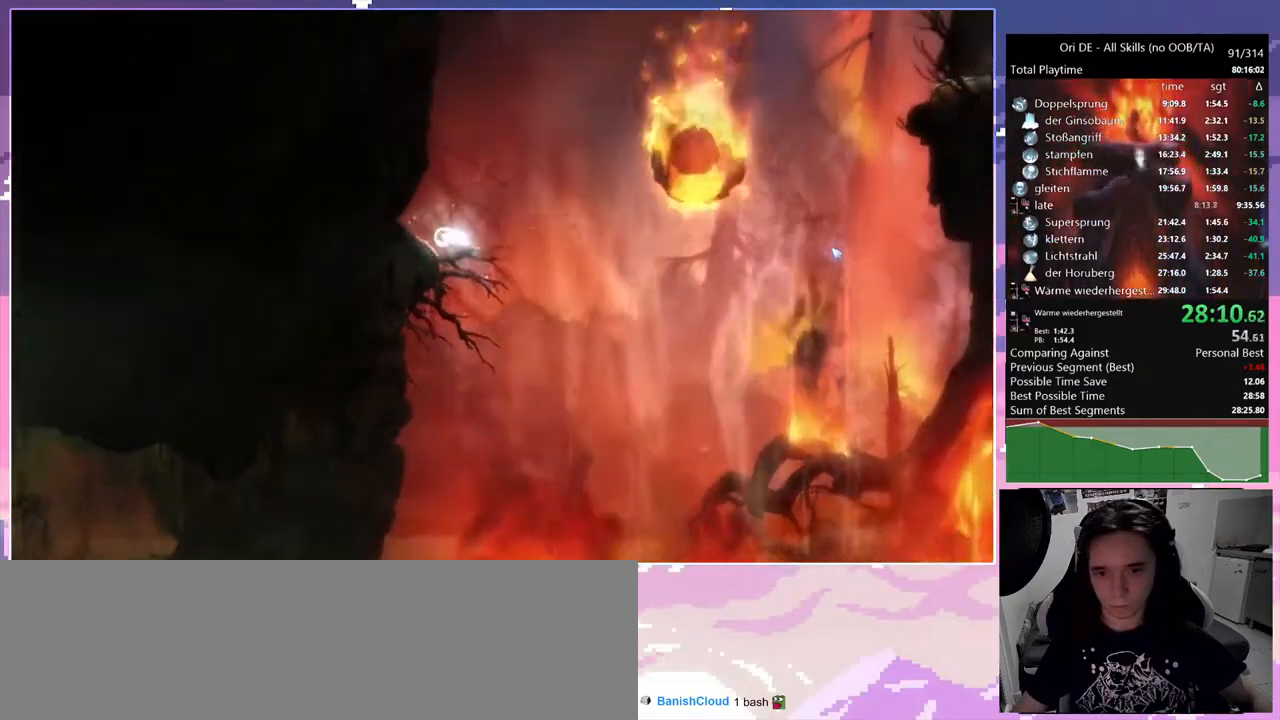
{"keys": ["space"], "mouse": [], "events": [[283, "space", "down"]]}
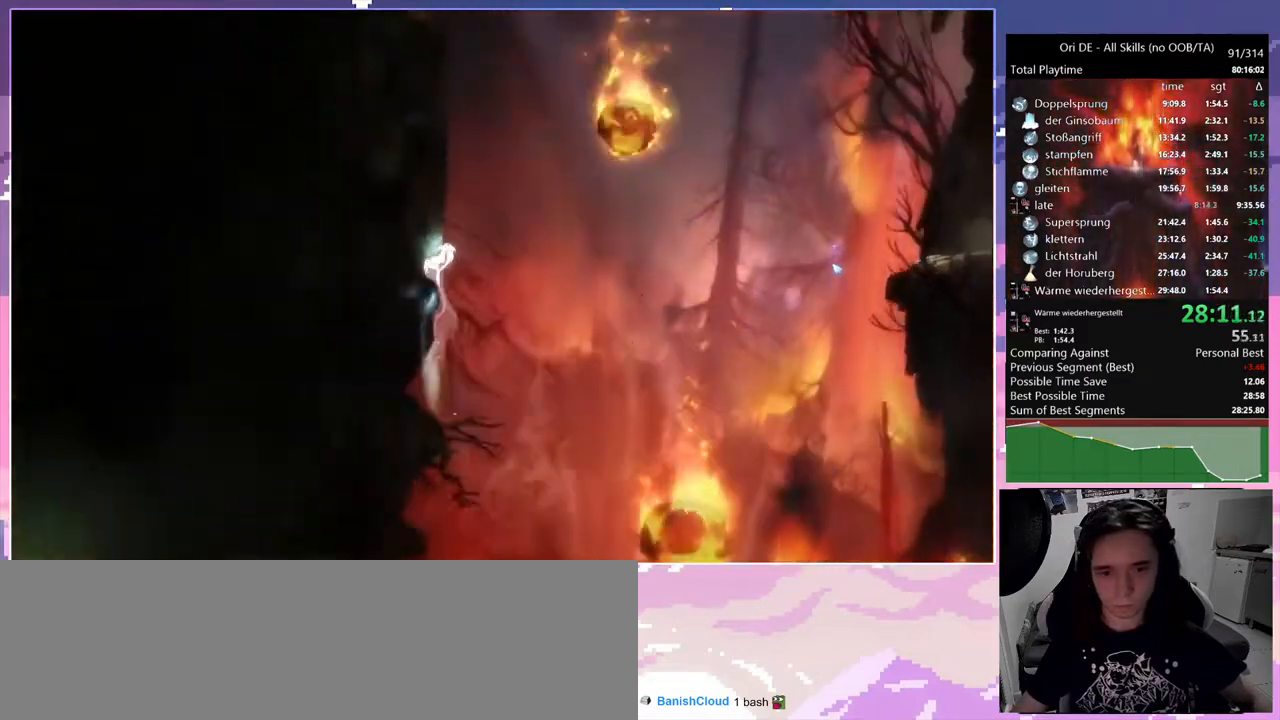
{"keys": ["space"], "mouse": [], "events": []}
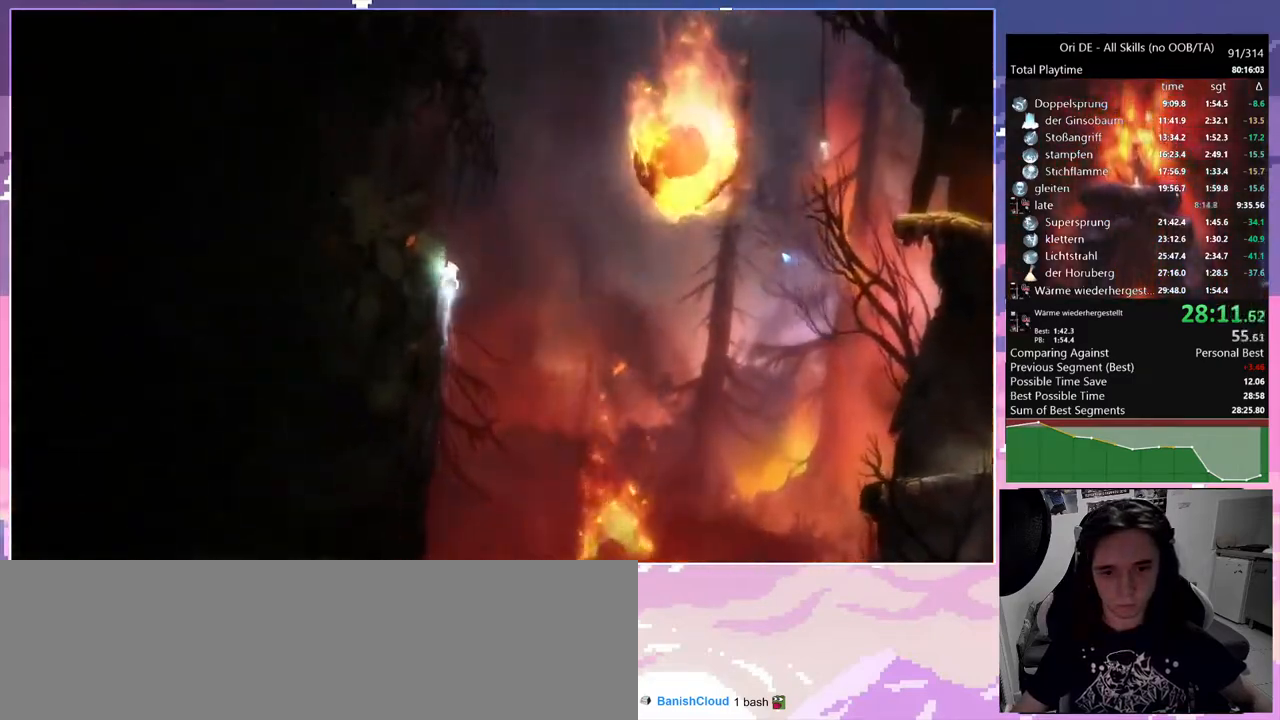
{"keys": [], "mouse": [], "events": [[33, "space", "up"], [183, "space", "down"], [500, "space", "up"]]}
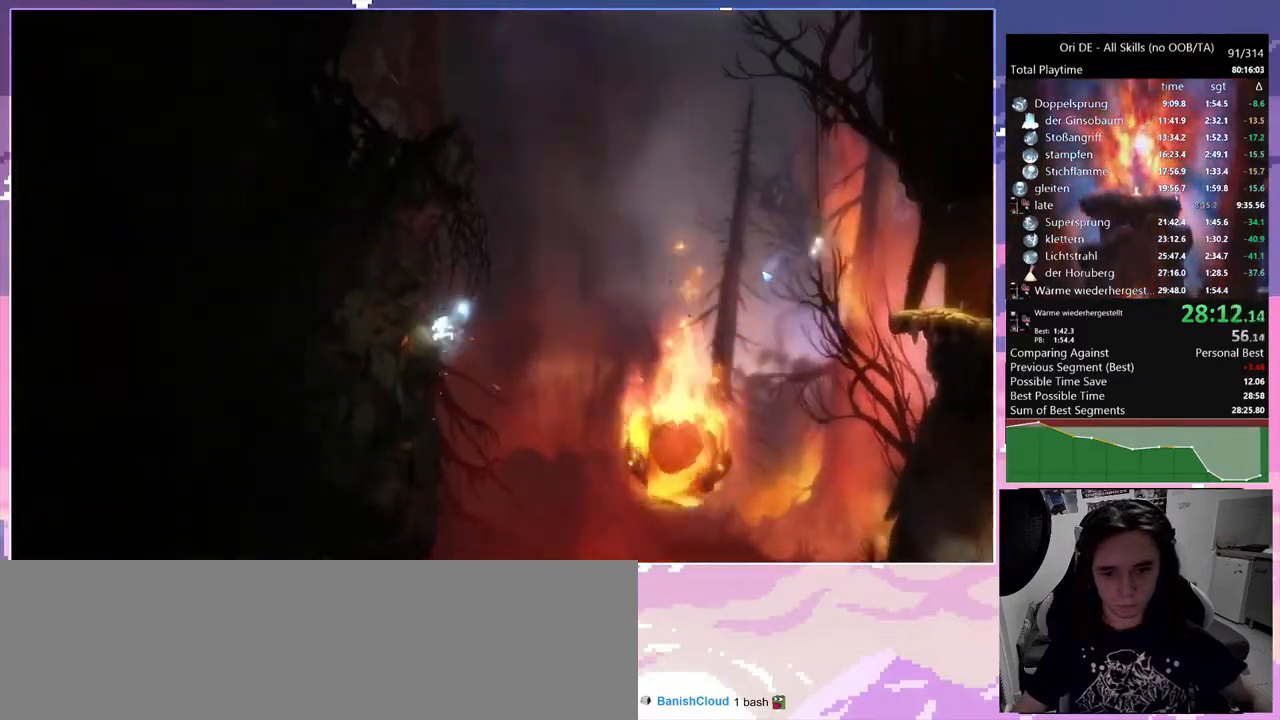
{"keys": ["d", "space"], "mouse": [], "events": [[233, "d", "down"], [300, "space", "down"]]}
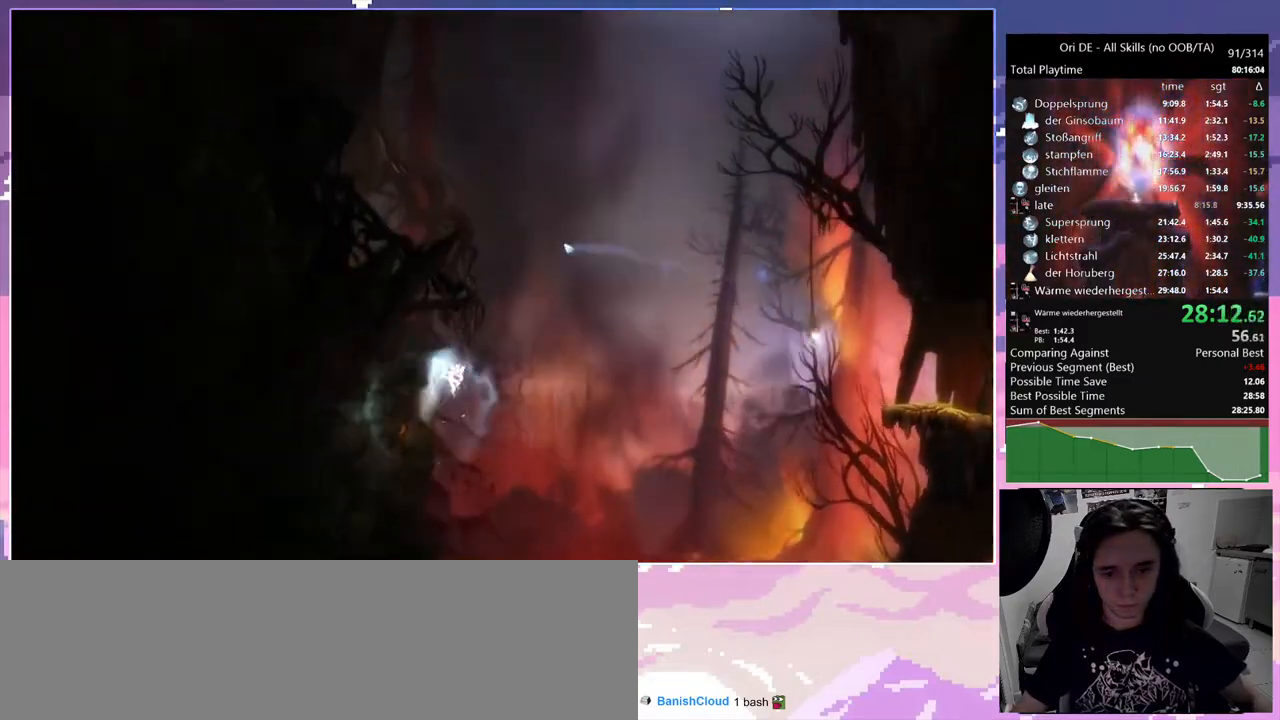
{"keys": ["space"], "mouse": [], "events": [[350, "d", "up"], [350, "space", "up"], [450, "space", "down"]]}
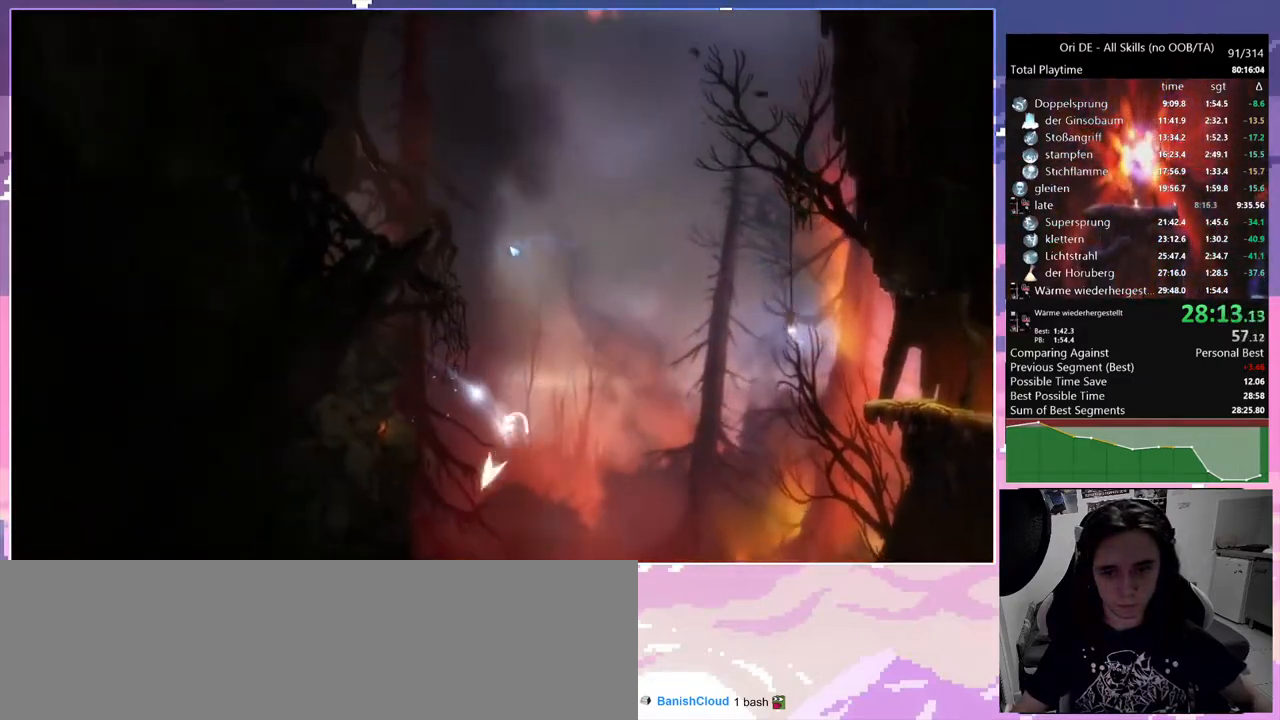
{"keys": ["glimb"], "mouse": [], "events": [[100, "glimb", "down"], [417, "space", "up"]]}
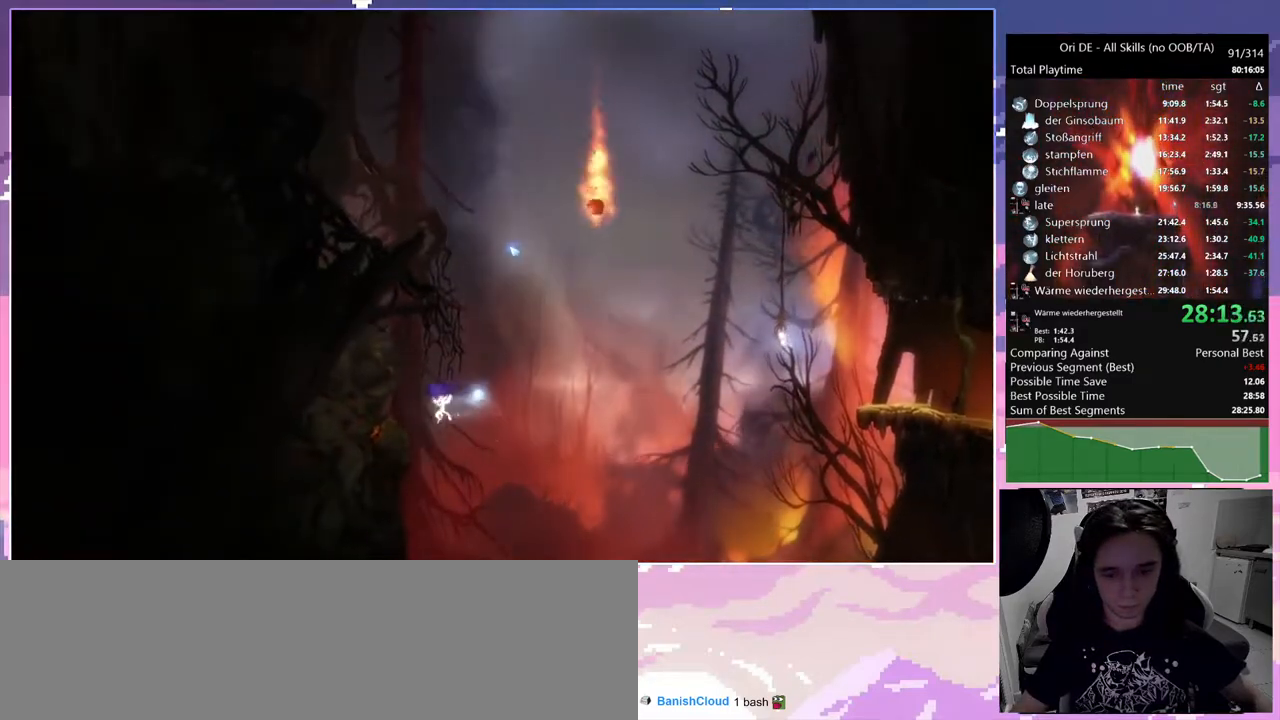
{"keys": [], "mouse": [], "events": [[183, "glimb", "up"]]}
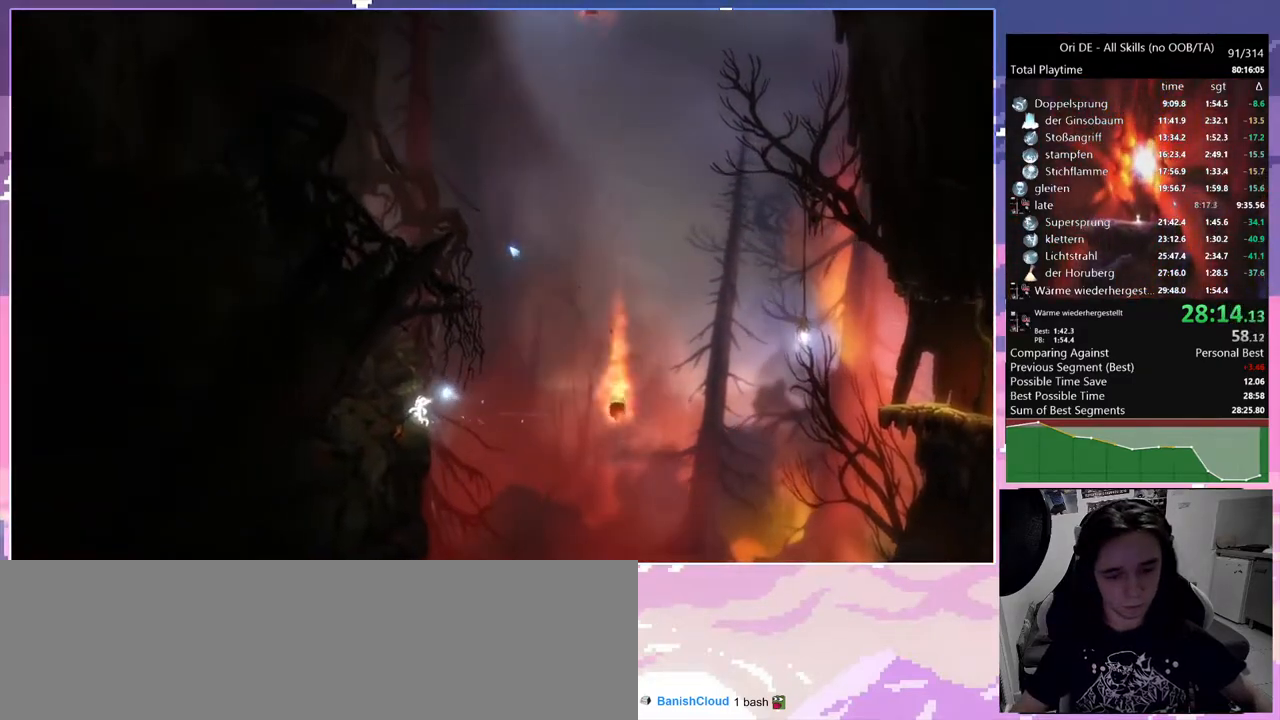
{"keys": ["d", "space"], "mouse": [], "events": [[167, "d", "down"], [350, "space", "down"]]}
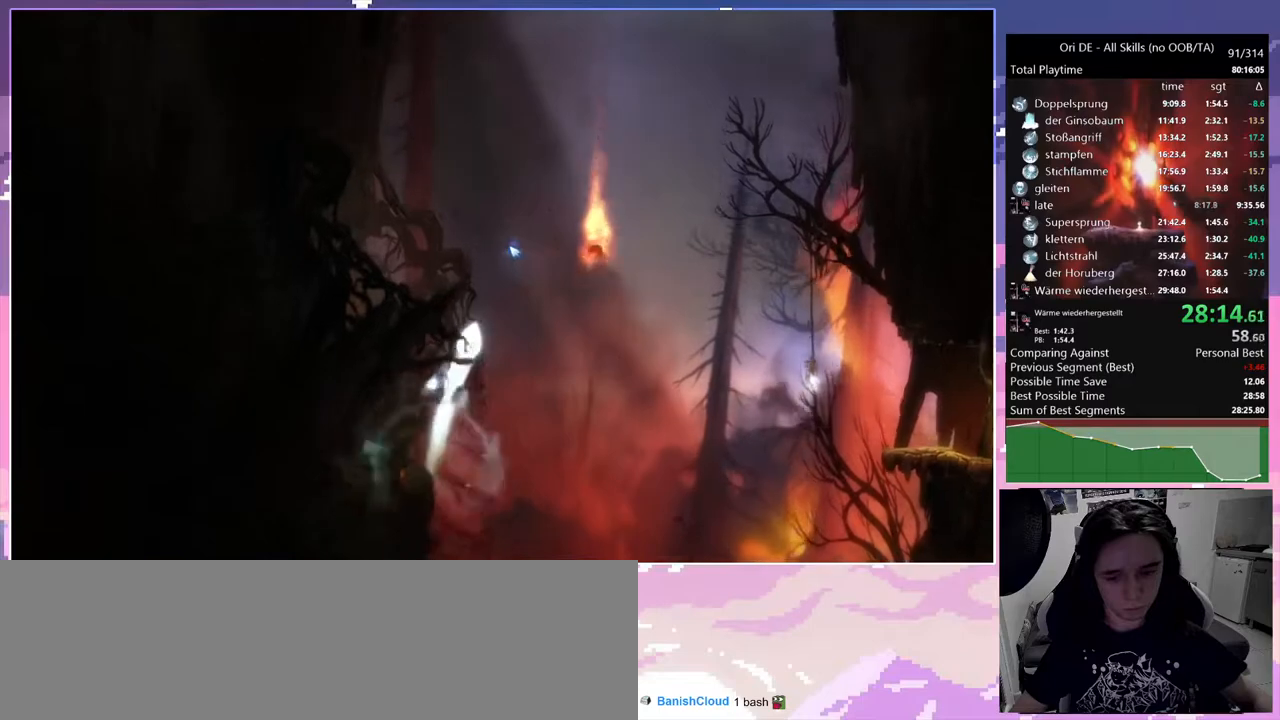
{"keys": ["d", "space"], "mouse": [], "events": [[467, "space", "up"], [500, "space", "down"]]}
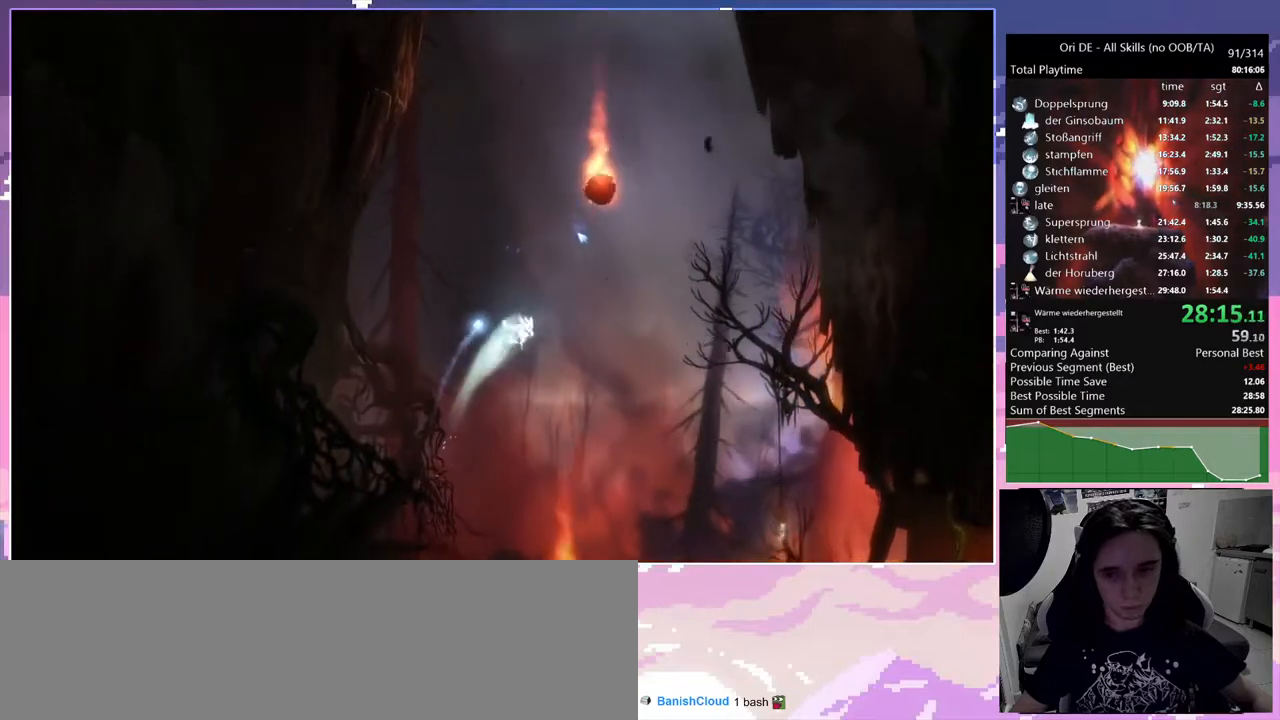
{"keys": [], "mouse": [], "events": [[150, "bash", "down"], [150, "bash3", "down"], [150, "space", "up"], [200, "d", "up"], [433, "bash", "up"], [433, "bash3", "up"]]}
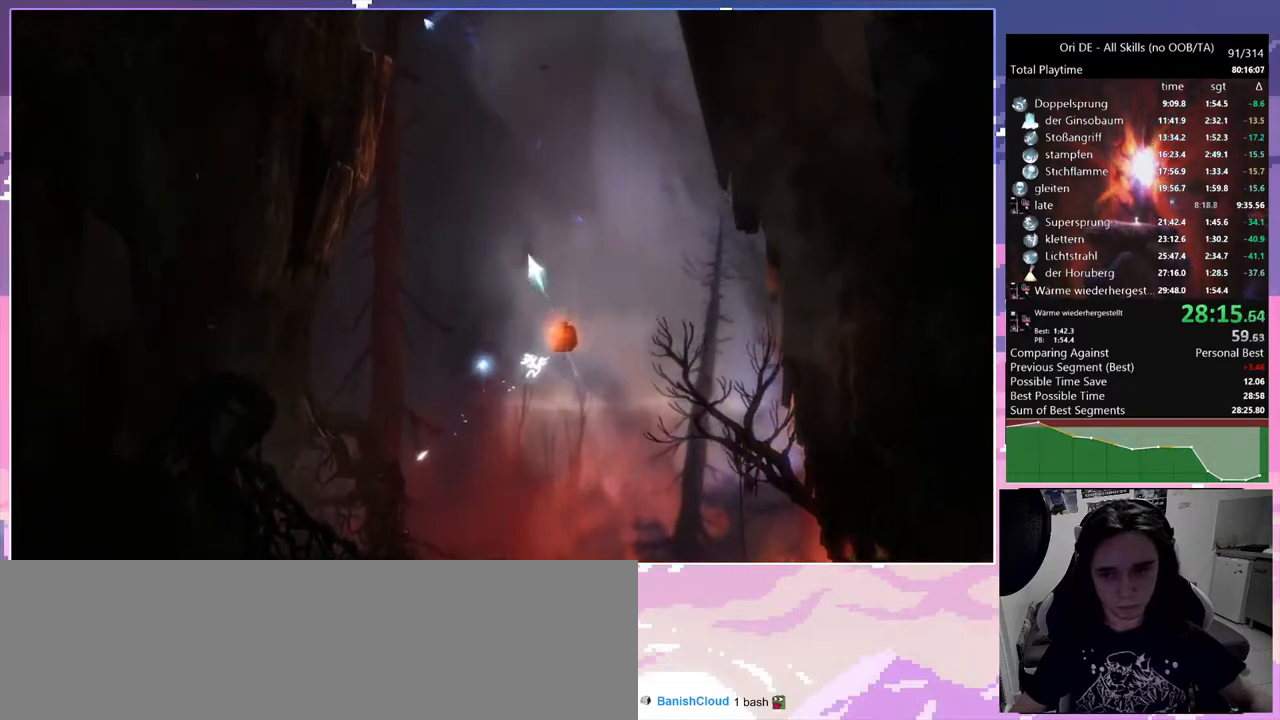
{"keys": ["space"], "mouse": [], "events": [[483, "space", "down"]]}
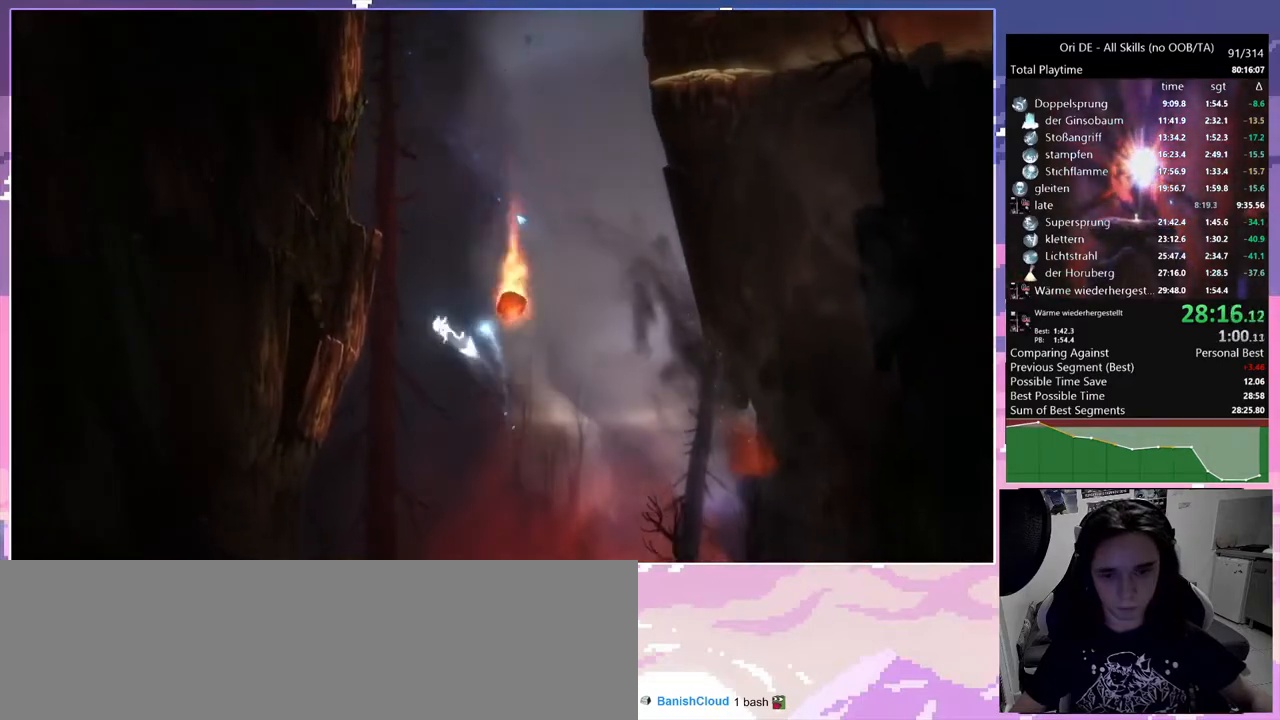
{"keys": ["glimb"], "mouse": [], "events": [[83, "glimb", "down"], [217, "space", "up"]]}
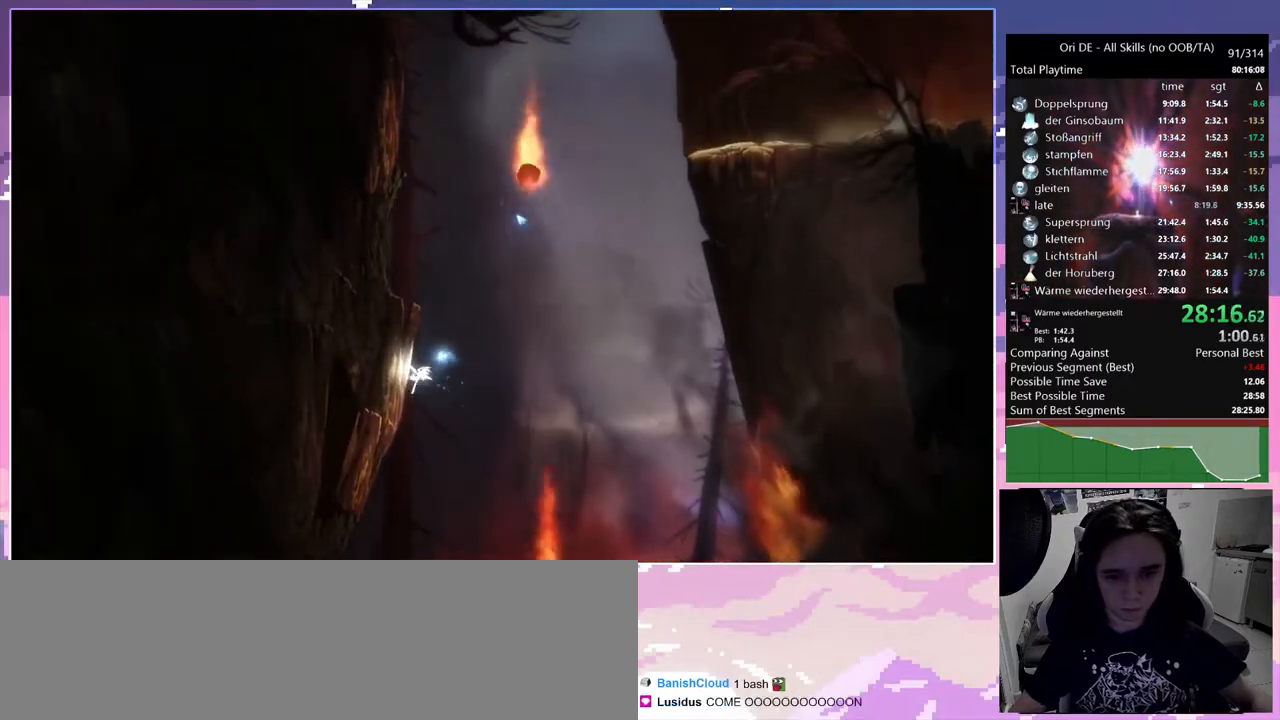
{"keys": ["glimb"], "mouse": [], "events": [[17, "s", "down"], [100, "s", "up"], [150, "d", "down"], [433, "d", "up"]]}
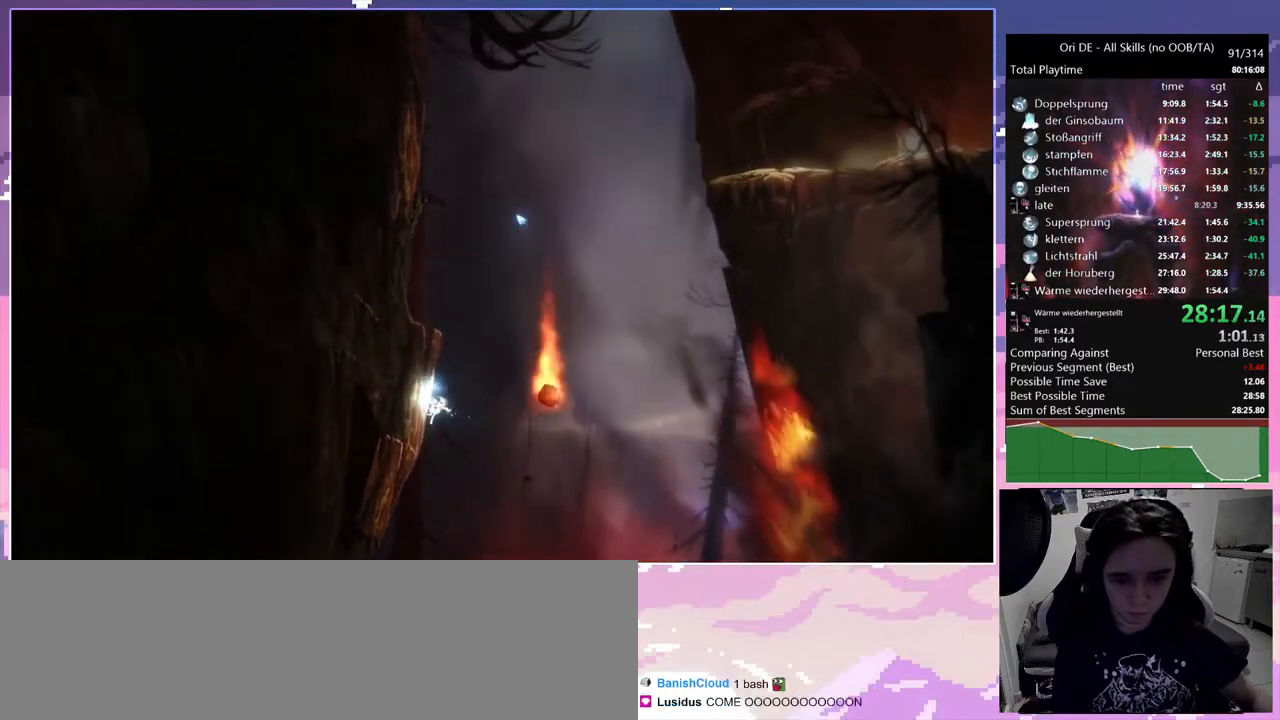
{"keys": ["d", "glimb"], "mouse": [], "events": [[33, "s", "down"], [117, "d", "down"], [117, "s", "up"]]}
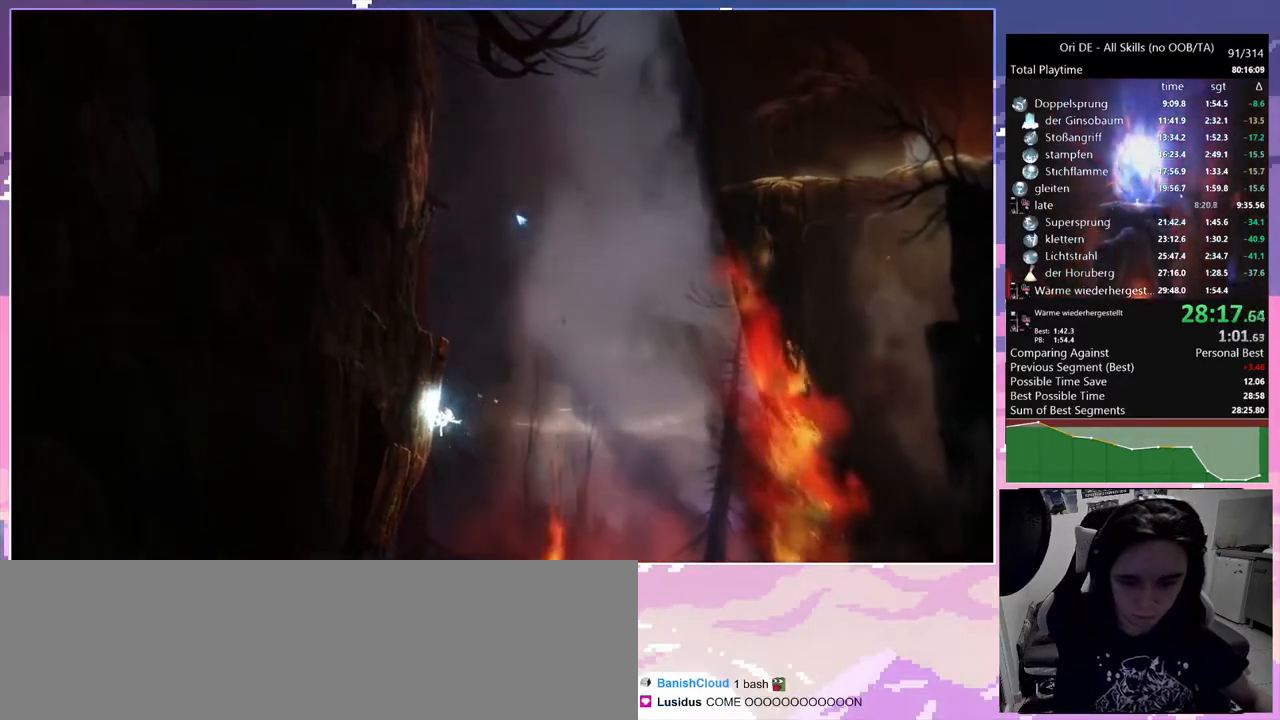
{"keys": ["d", "glimb"], "mouse": [], "events": []}
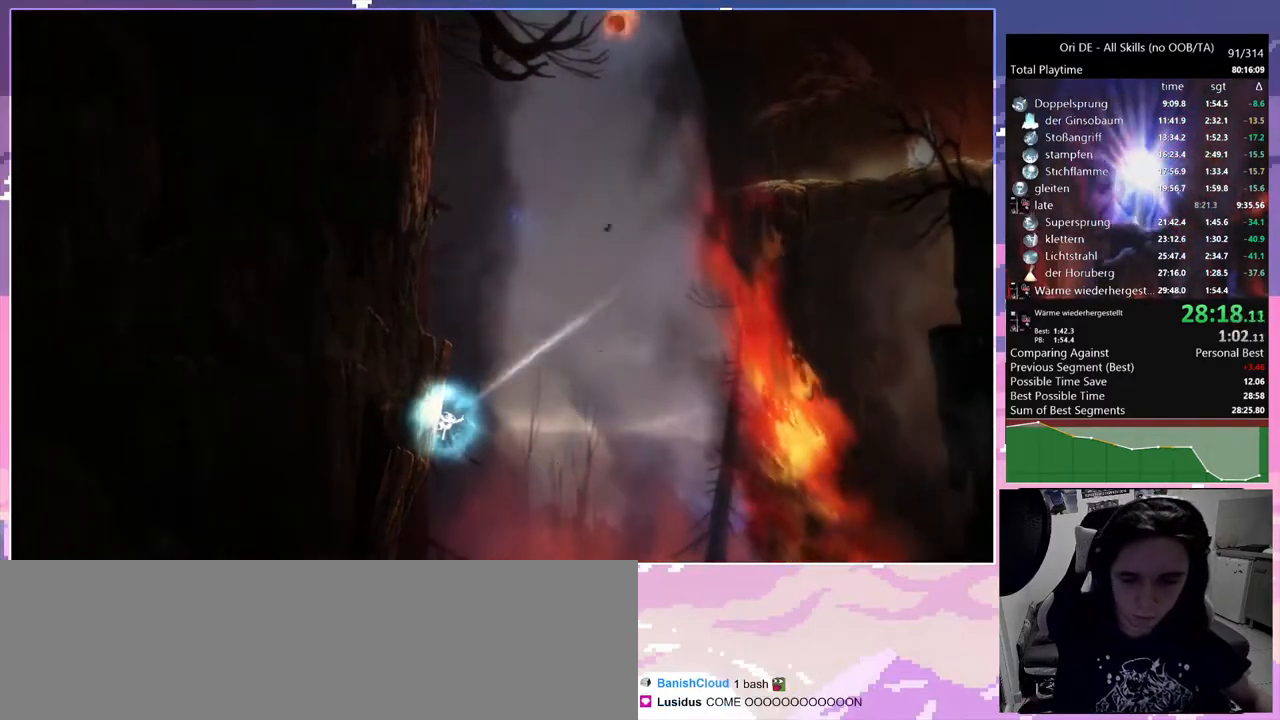
{"keys": ["d", "glimb"], "mouse": [], "events": [[100, "grnde", "down"], [150, "jump", "down"], [200, "jump", "up"], [250, "grnde", "up"]]}
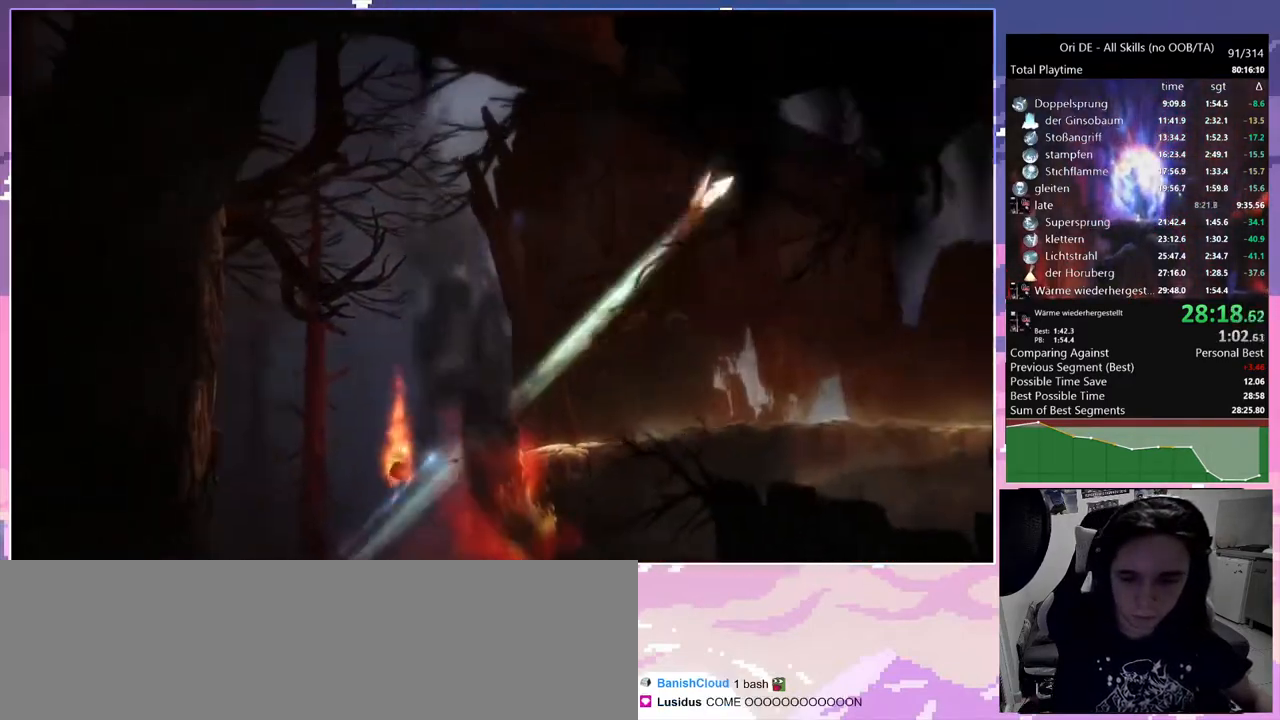
{"keys": ["d", "glimb"], "mouse": [], "events": []}
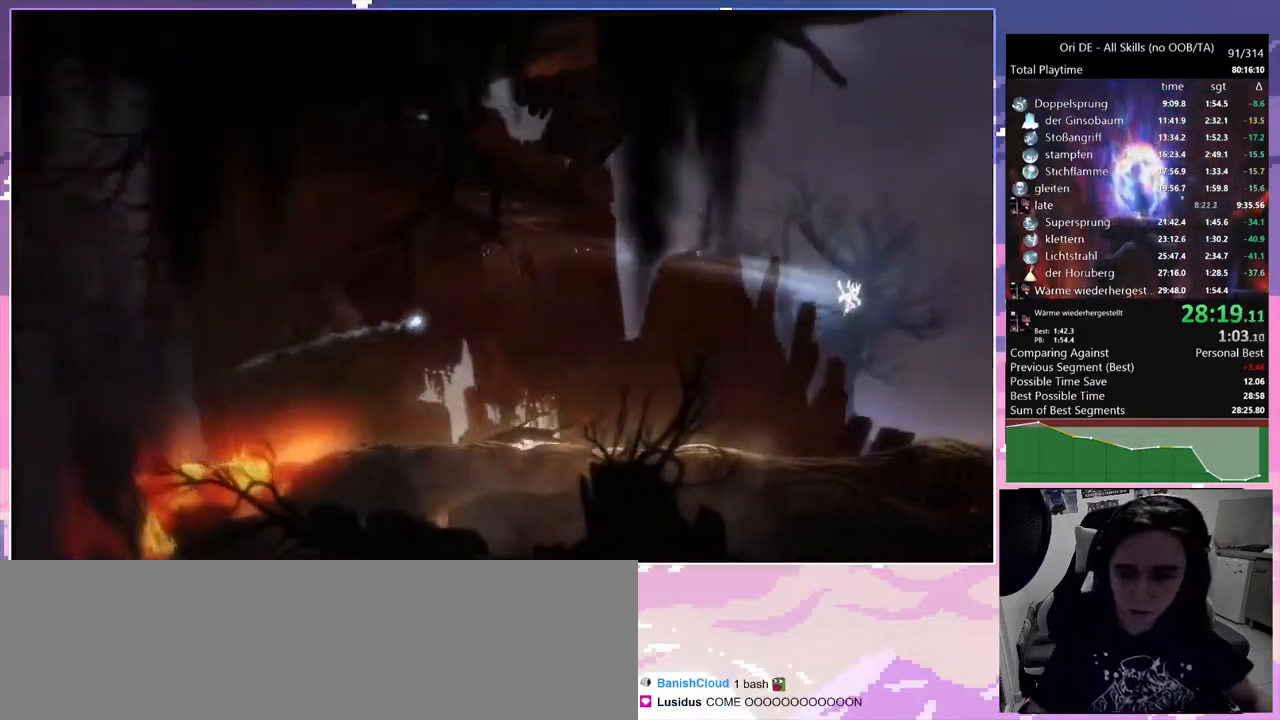
{"keys": ["d", "glimb"], "mouse": [], "events": []}
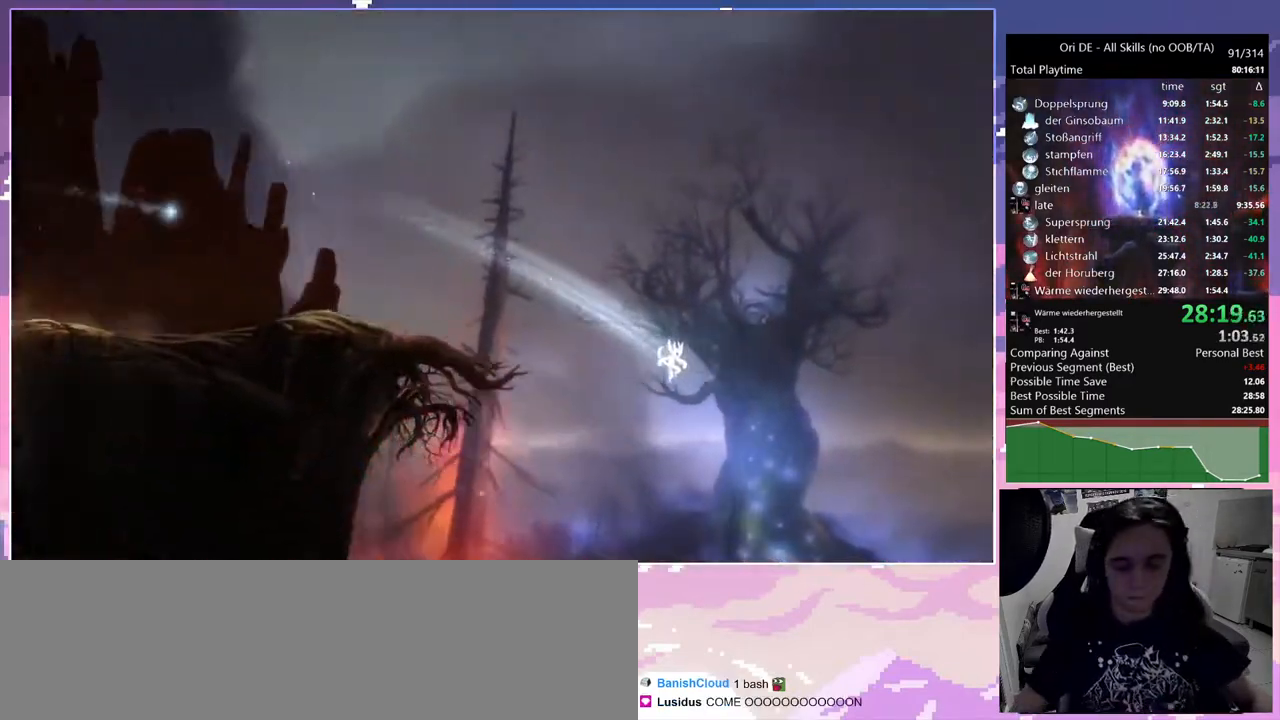
{"keys": ["d"], "mouse": [], "events": [[233, "glimb", "up"]]}
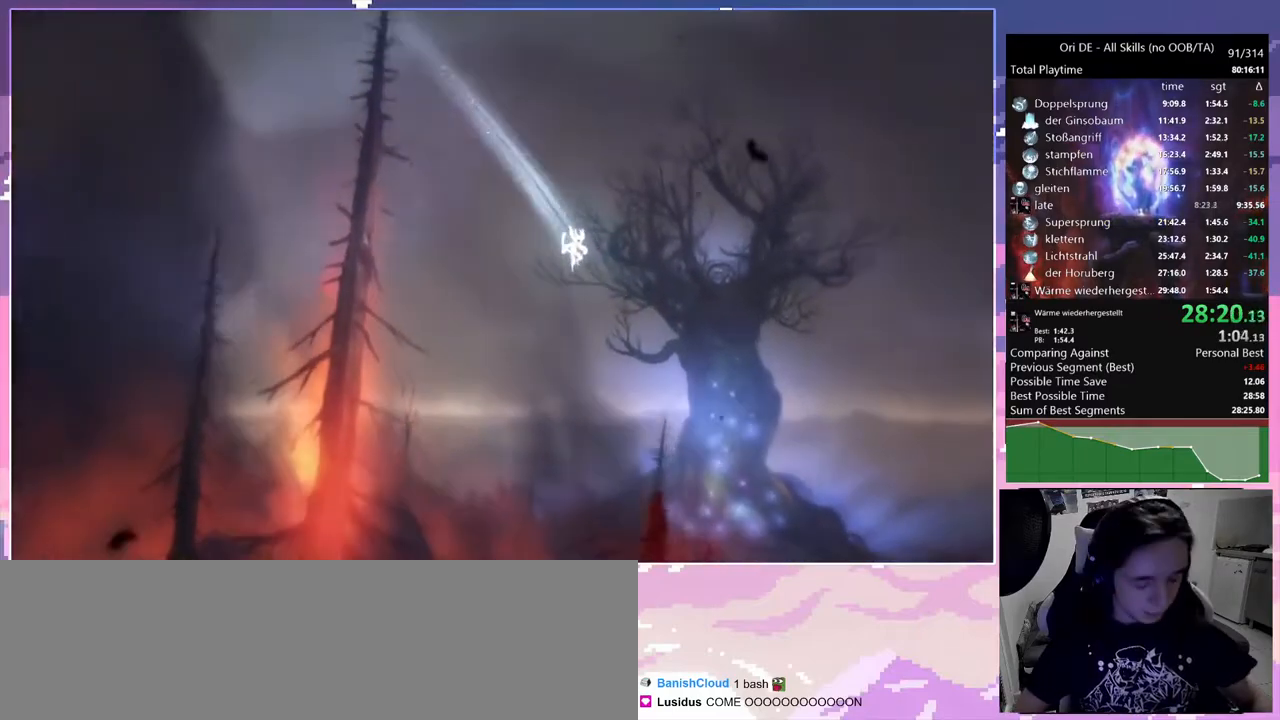
{"keys": [], "mouse": [], "events": [[350, "d", "up"]]}